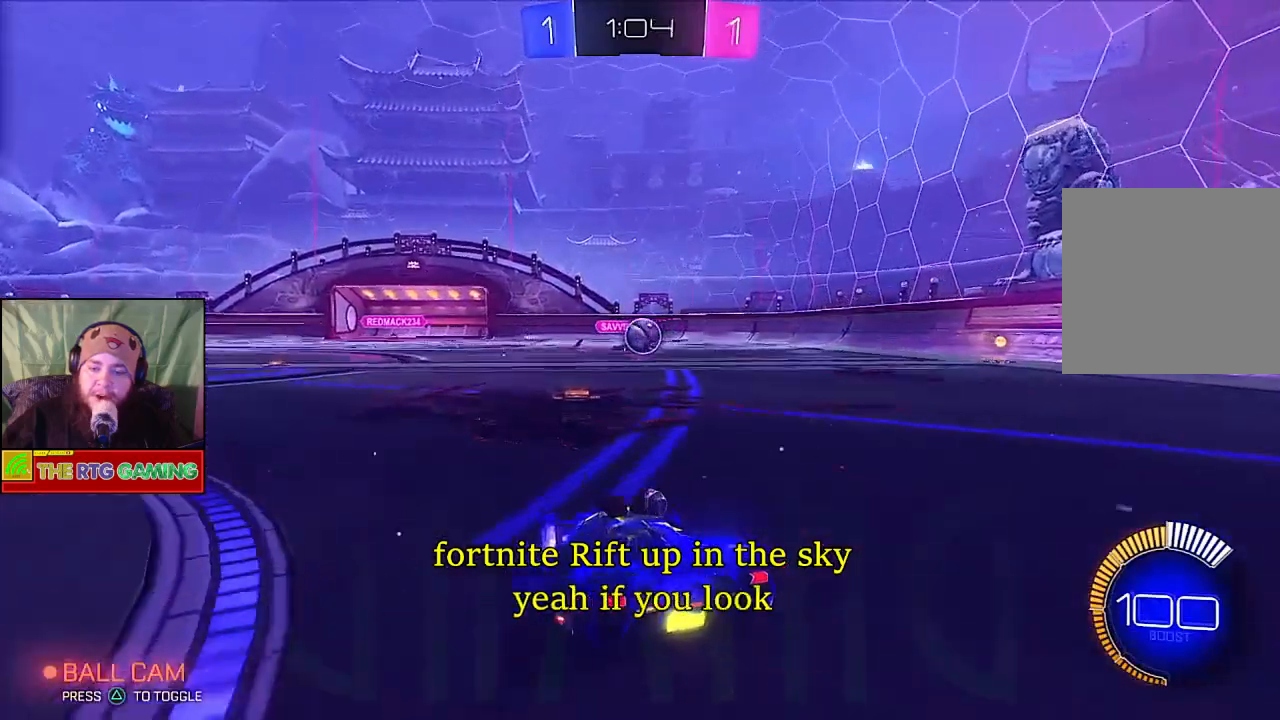
Gameplay with a controller (PlayStation layout); each line is a JSON object with the inputs held at the frame after it. "events" lists button and stick changes between this image and that frame as [ms after this image, input, new state], when the widget could be followed in between.
{"buttons": ["R2"], "left_stick": "left", "right_stick": "center", "events": [[117, "left_stick", "center"], [467, "left_stick", "left"]]}
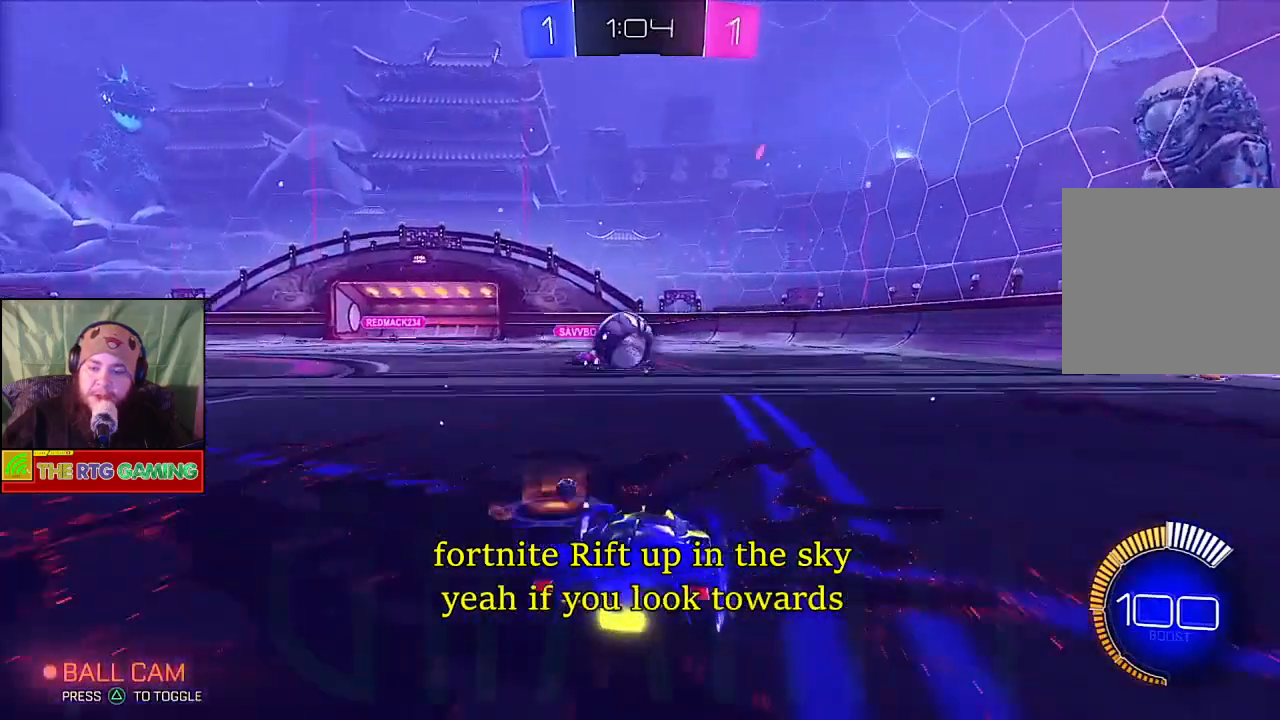
{"buttons": [], "left_stick": "up", "right_stick": "center", "events": [[350, "CROSS", "down"], [433, "CROSS", "up"], [467, "R2", "up"], [467, "left_stick", "up"]]}
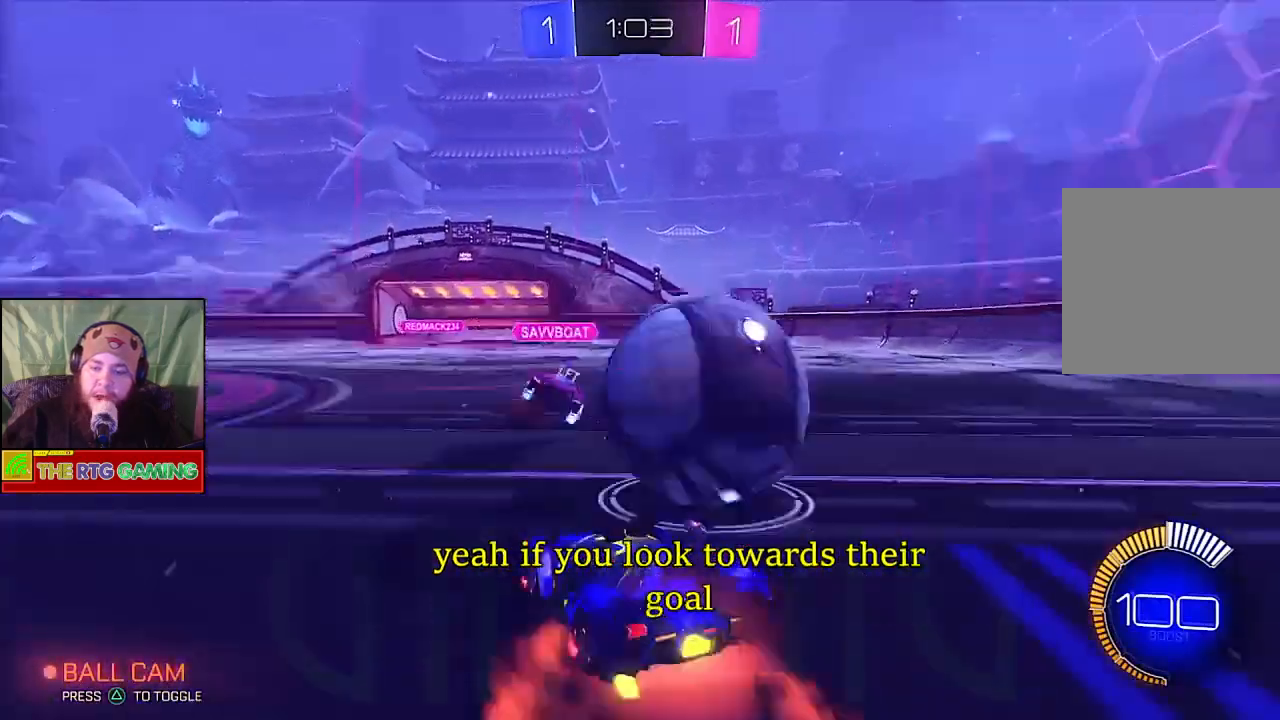
{"buttons": ["R2"], "left_stick": "right", "right_stick": "center", "events": [[17, "CROSS", "down"], [100, "CROSS", "up"], [150, "left_stick", "right"], [350, "R2", "down"]]}
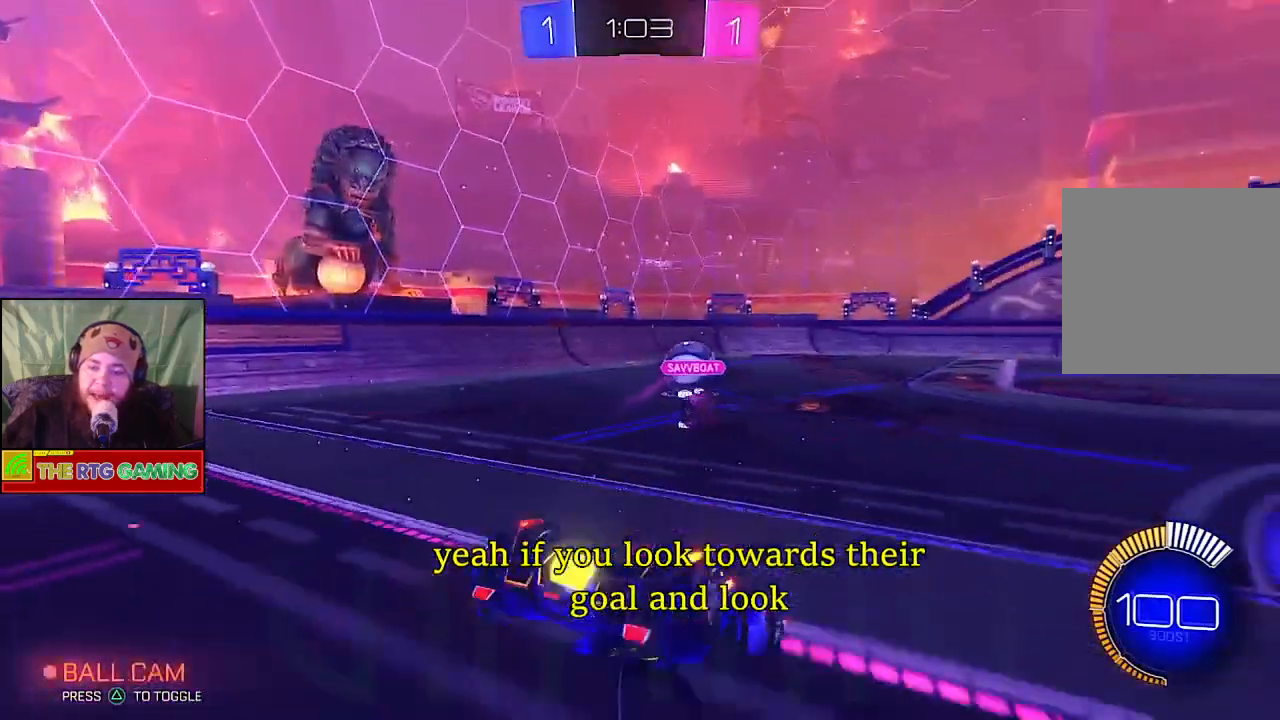
{"buttons": ["R2"], "left_stick": "left", "right_stick": "center", "events": [[17, "left_stick", "center"], [133, "left_stick", "left"]]}
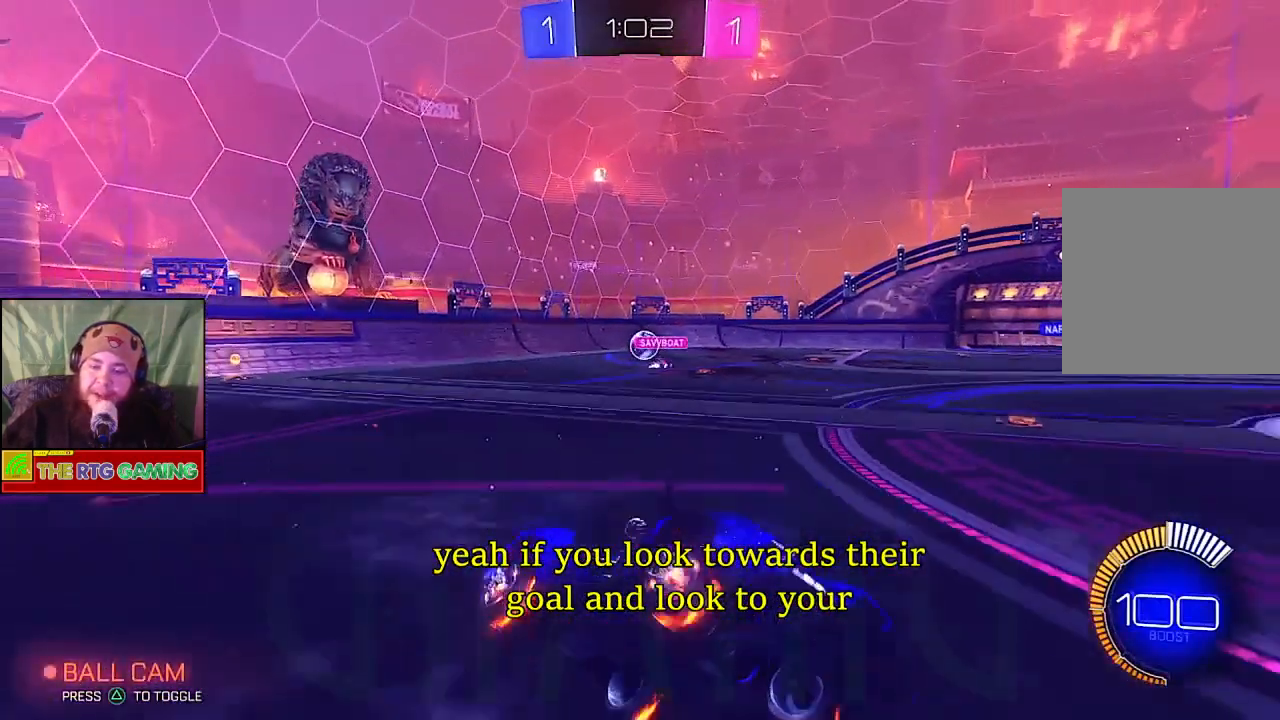
{"buttons": ["R2"], "left_stick": "center", "right_stick": "center", "events": [[400, "left_stick", "center"]]}
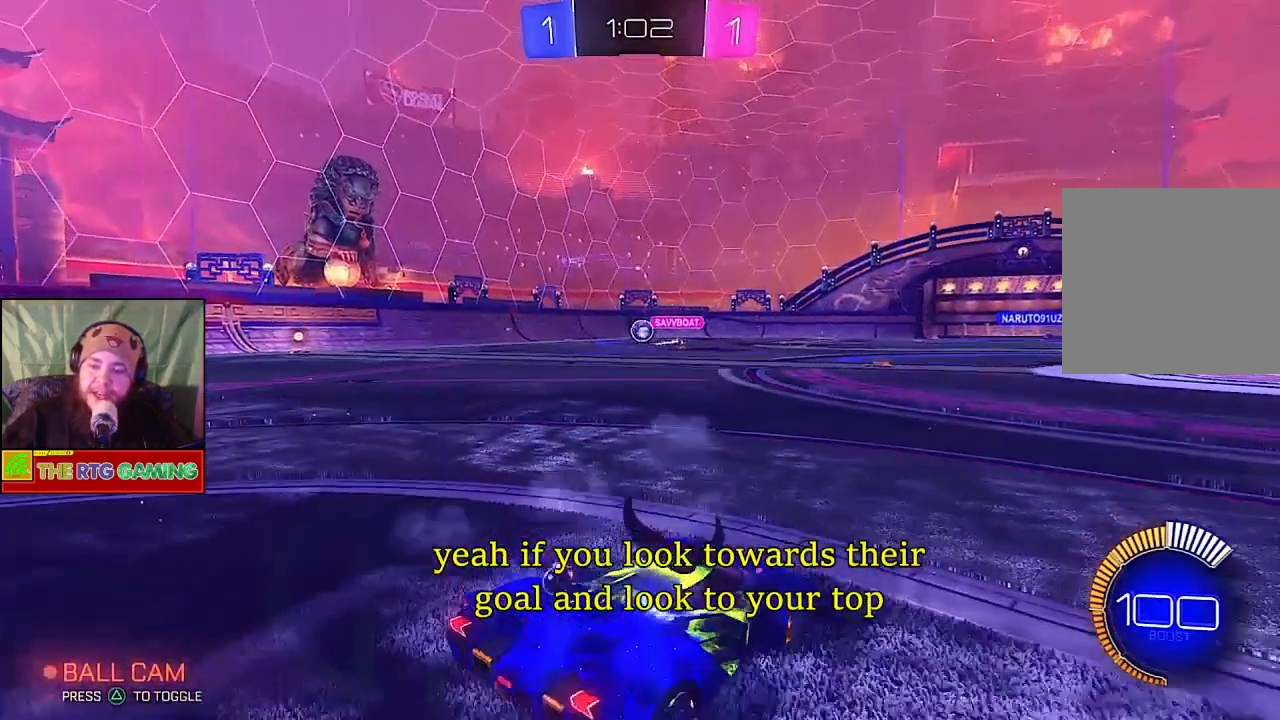
{"buttons": ["R2"], "left_stick": "center", "right_stick": "center", "events": []}
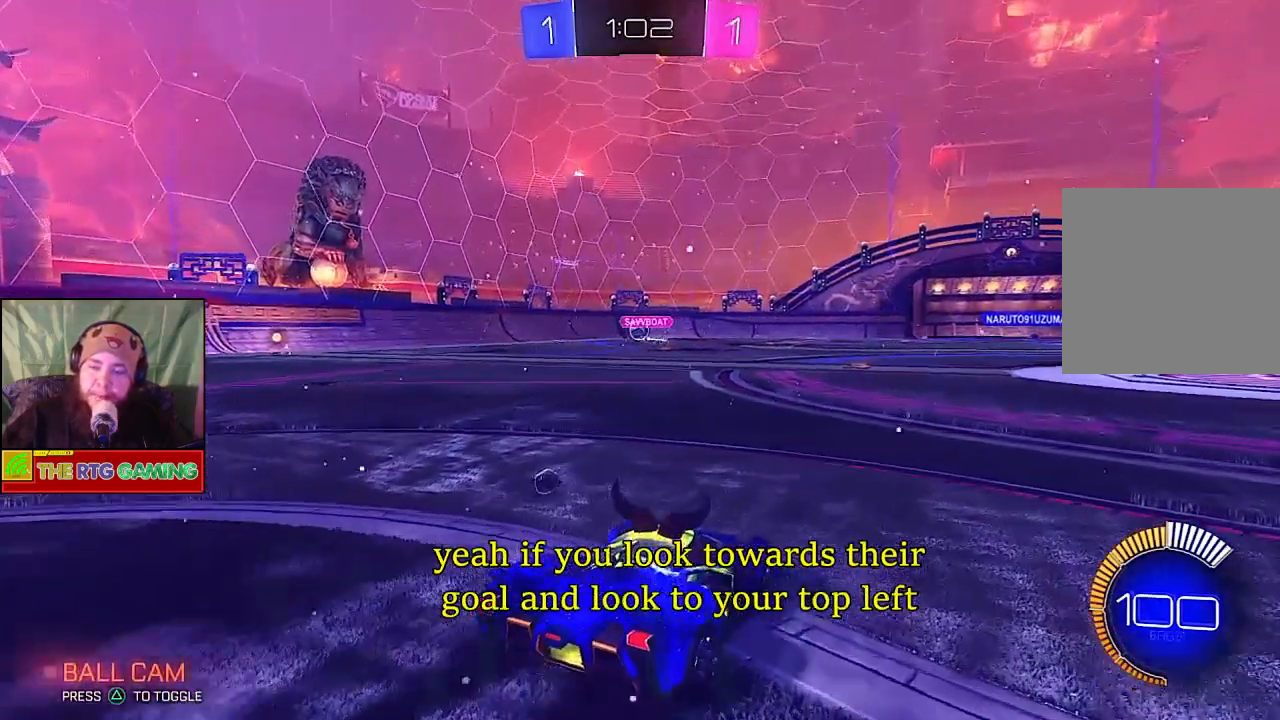
{"buttons": ["R2"], "left_stick": "center", "right_stick": "center", "events": []}
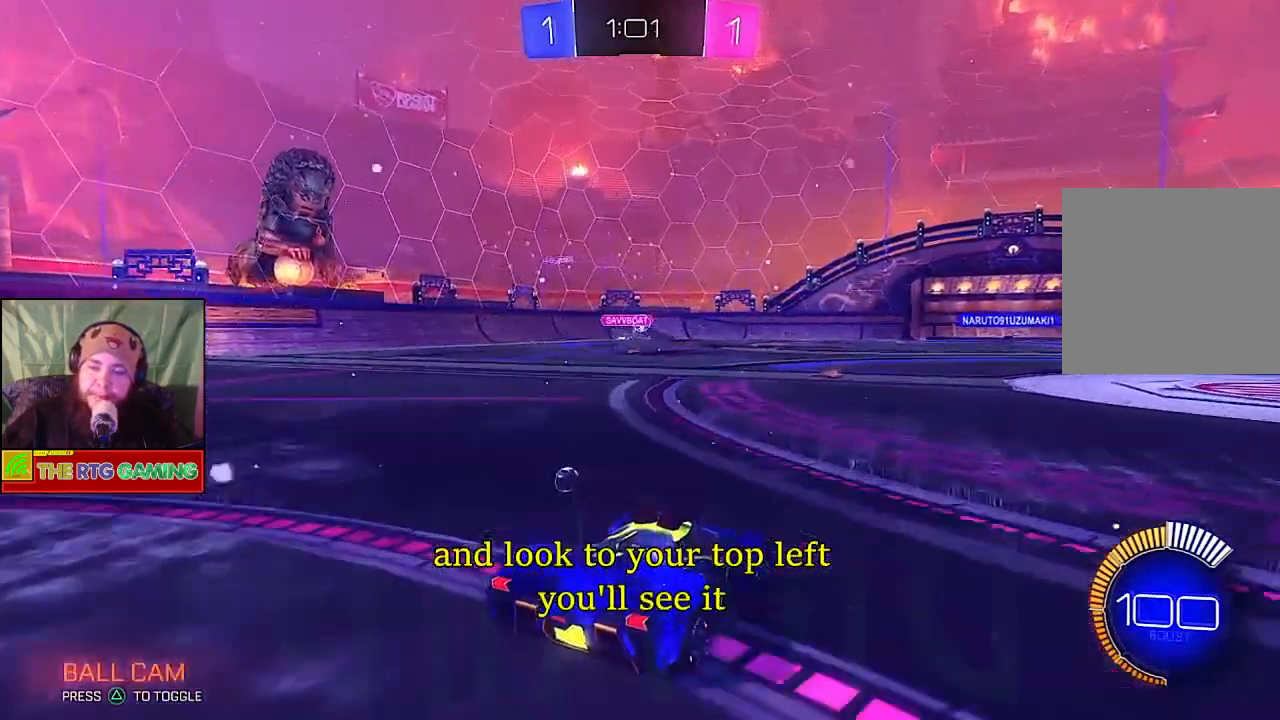
{"buttons": ["R2"], "left_stick": "center", "right_stick": "center", "events": []}
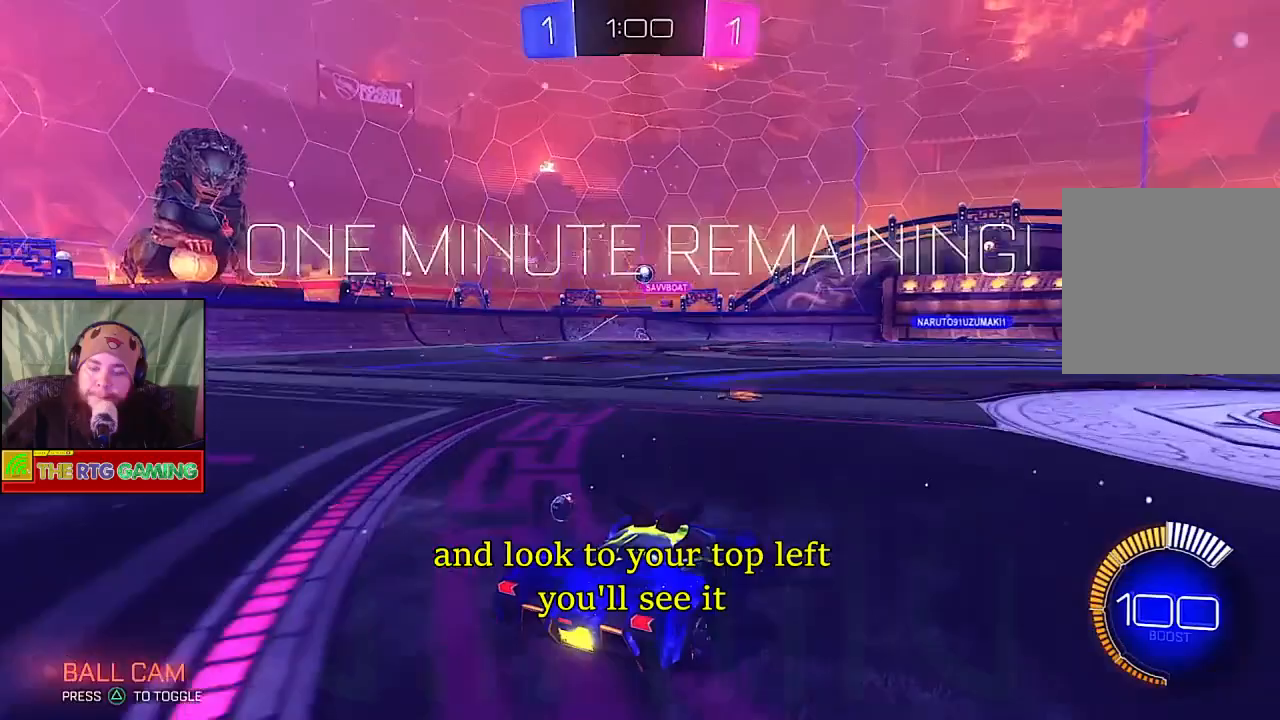
{"buttons": ["R2"], "left_stick": "center", "right_stick": "center", "events": []}
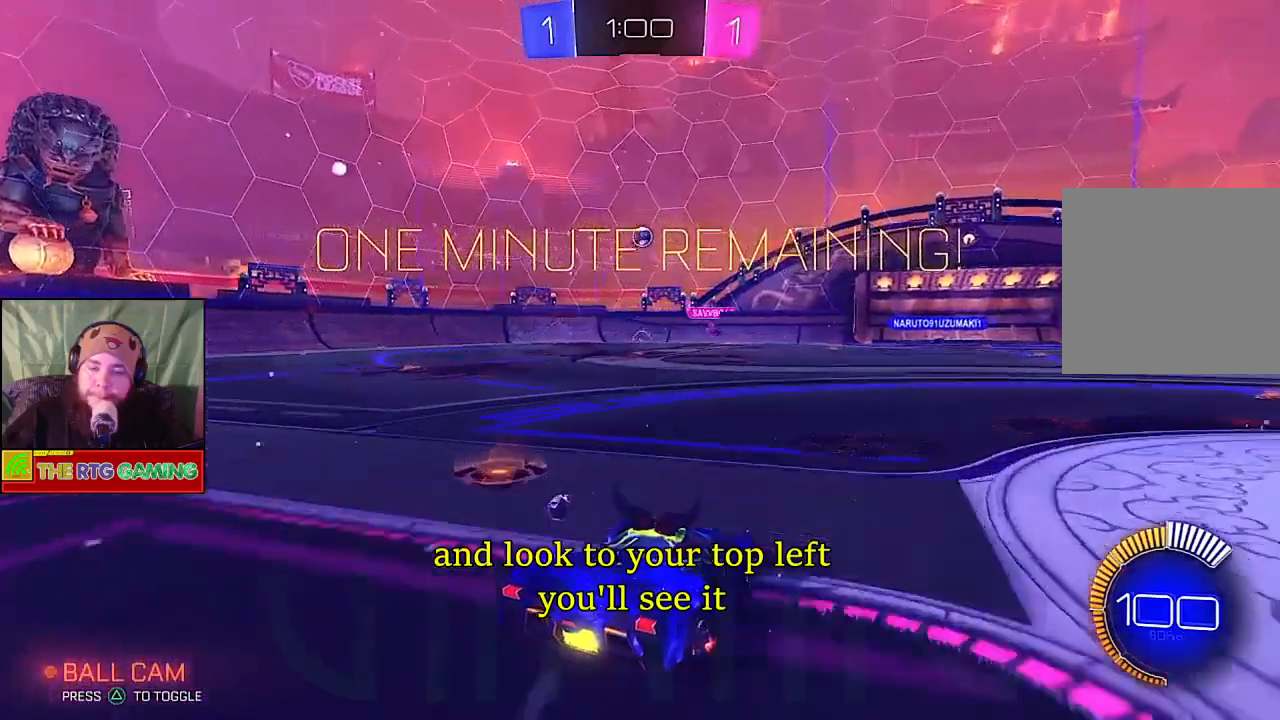
{"buttons": ["R2"], "left_stick": "center", "right_stick": "center", "events": []}
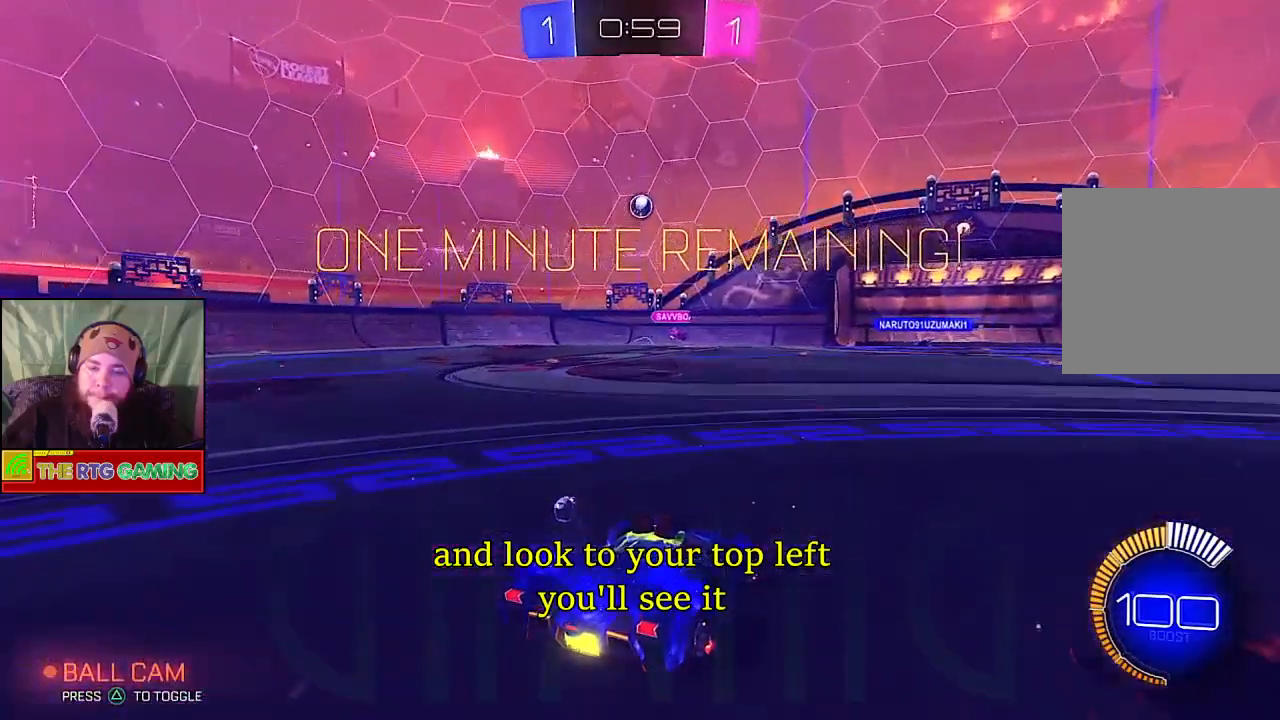
{"buttons": ["R2"], "left_stick": "center", "right_stick": "center", "events": []}
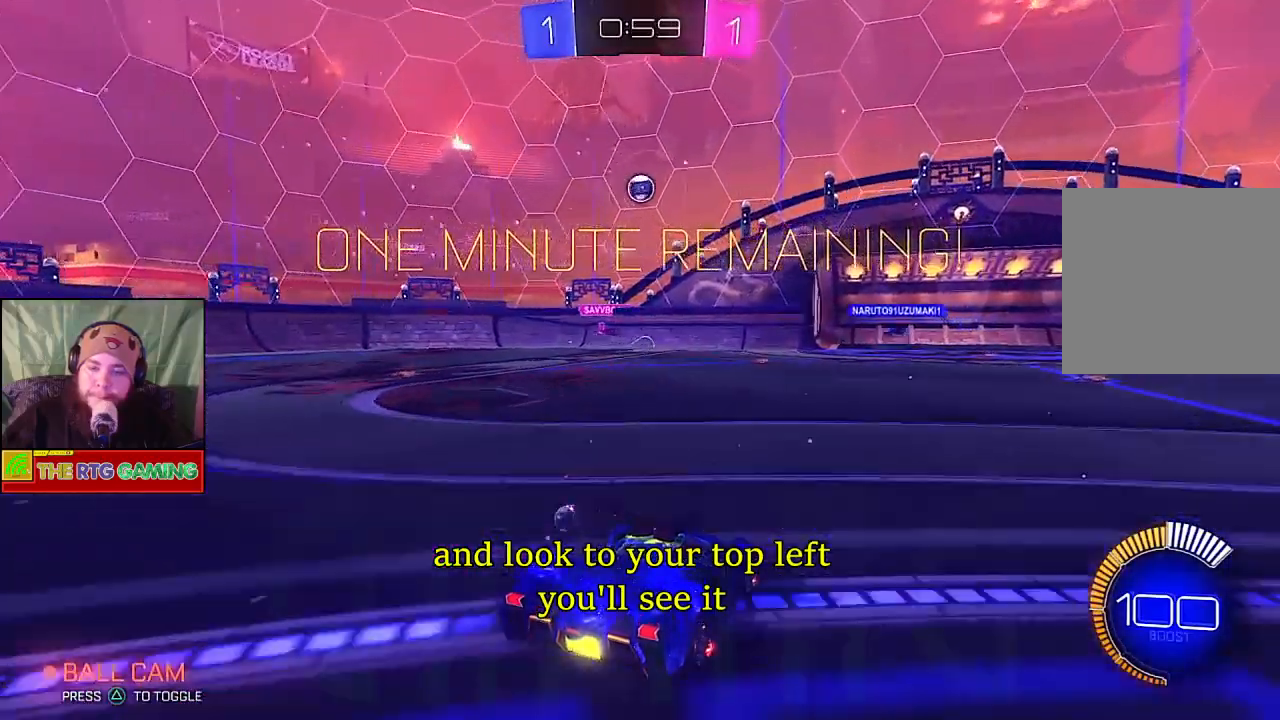
{"buttons": ["R2"], "left_stick": "center", "right_stick": "center", "events": []}
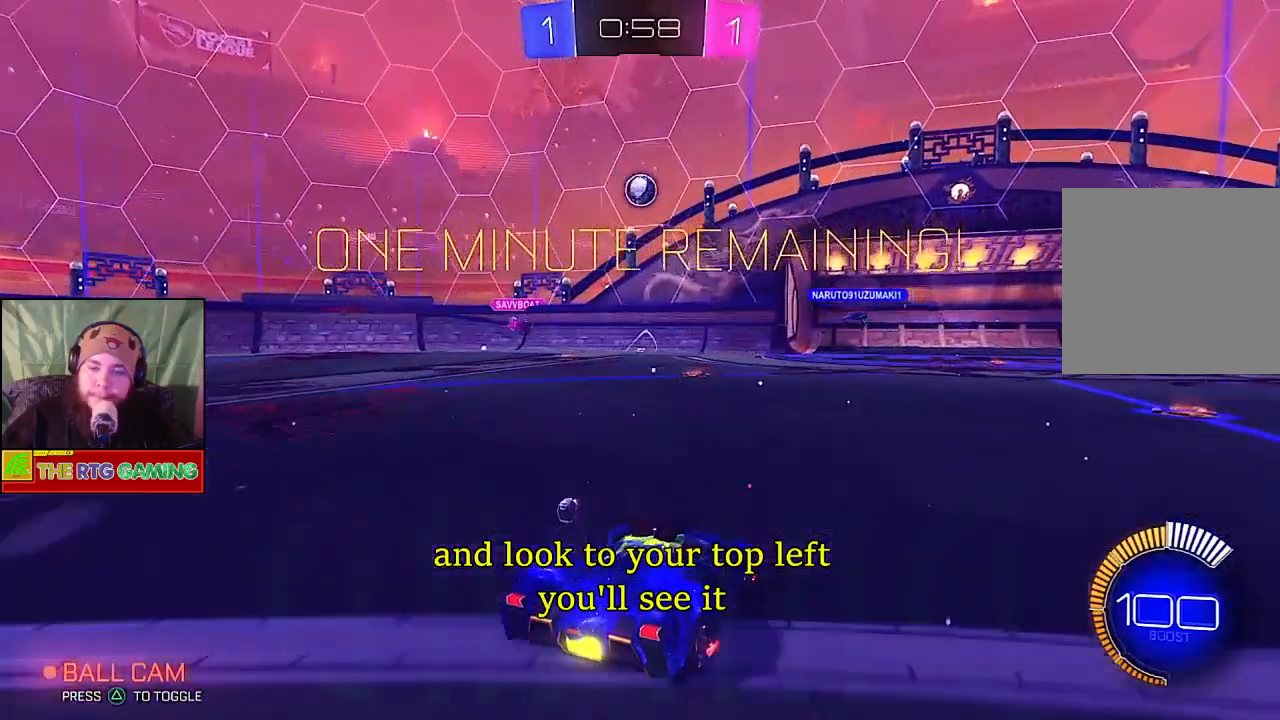
{"buttons": ["R2"], "left_stick": "center", "right_stick": "center", "events": []}
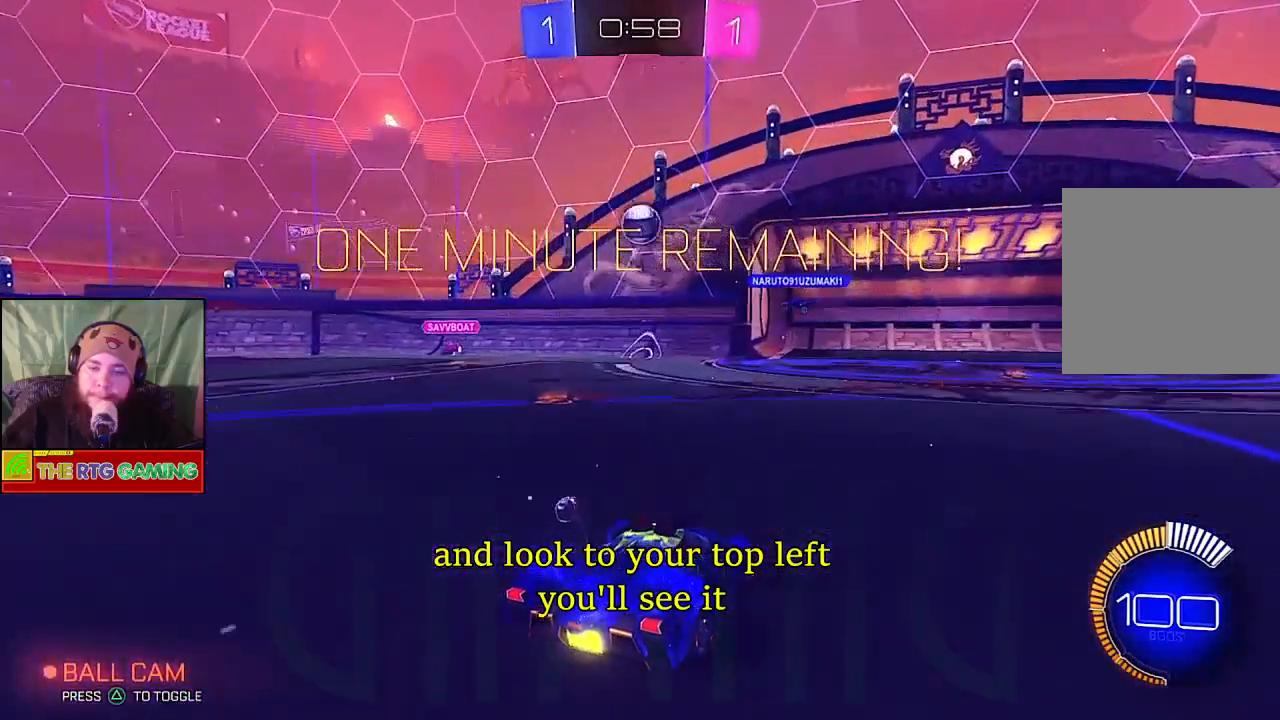
{"buttons": ["R2"], "left_stick": "center", "right_stick": "center", "events": []}
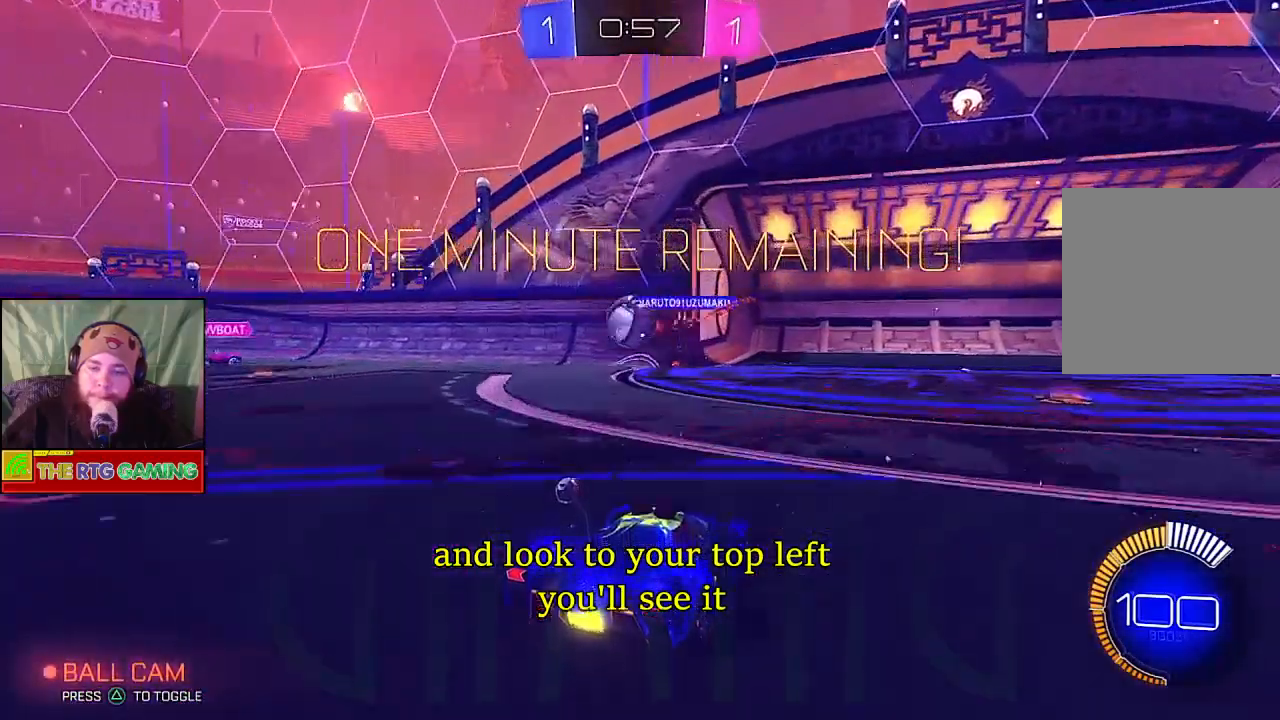
{"buttons": ["R2"], "left_stick": "left", "right_stick": "center", "events": [[167, "left_stick", "left"]]}
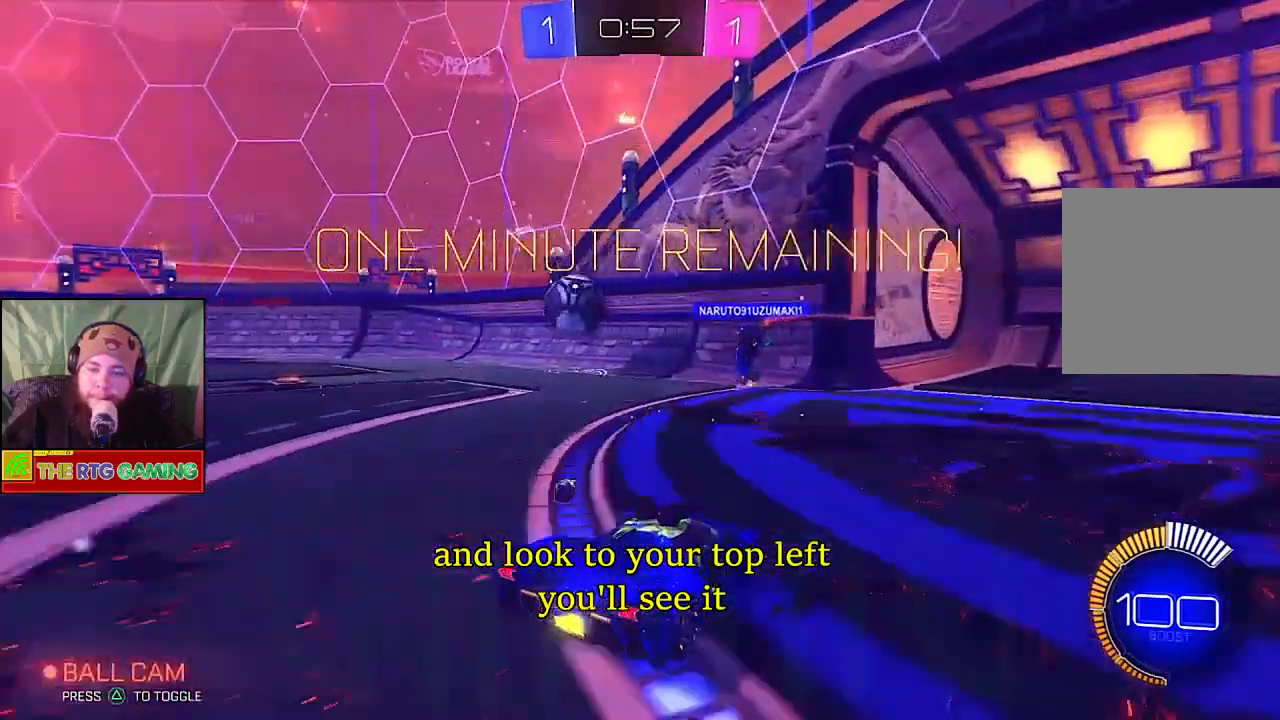
{"buttons": ["R2"], "left_stick": "center", "right_stick": "center", "events": [[333, "left_stick", "center"]]}
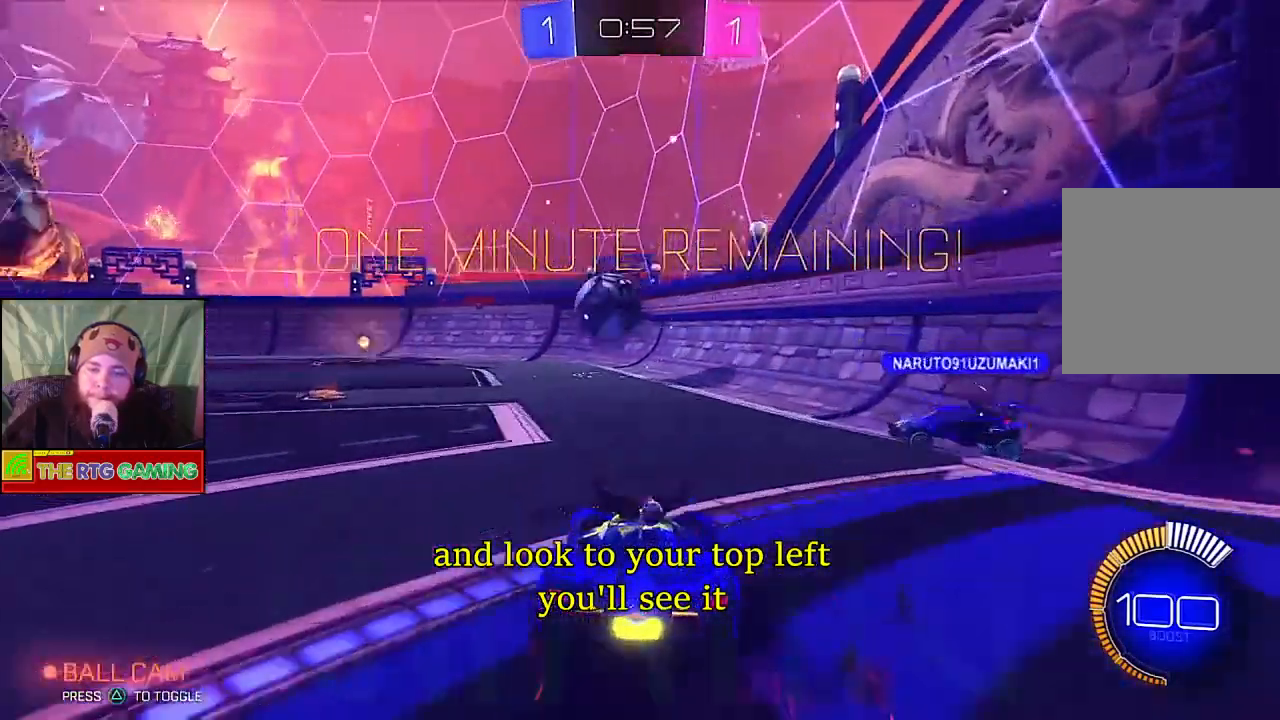
{"buttons": ["CIRCLE", "R2"], "left_stick": "center", "right_stick": "center", "events": [[250, "CIRCLE", "down"]]}
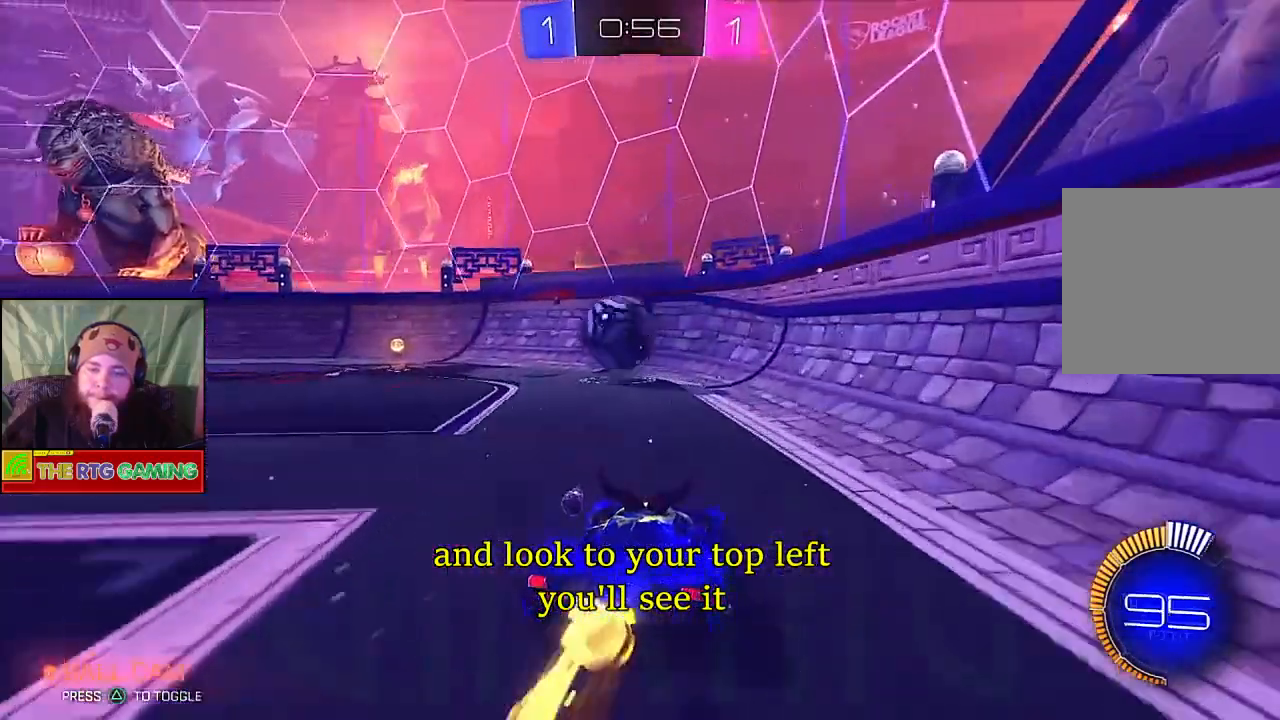
{"buttons": ["CIRCLE", "R2"], "left_stick": "center", "right_stick": "center", "events": [[267, "left_stick", "left"], [467, "left_stick", "center"]]}
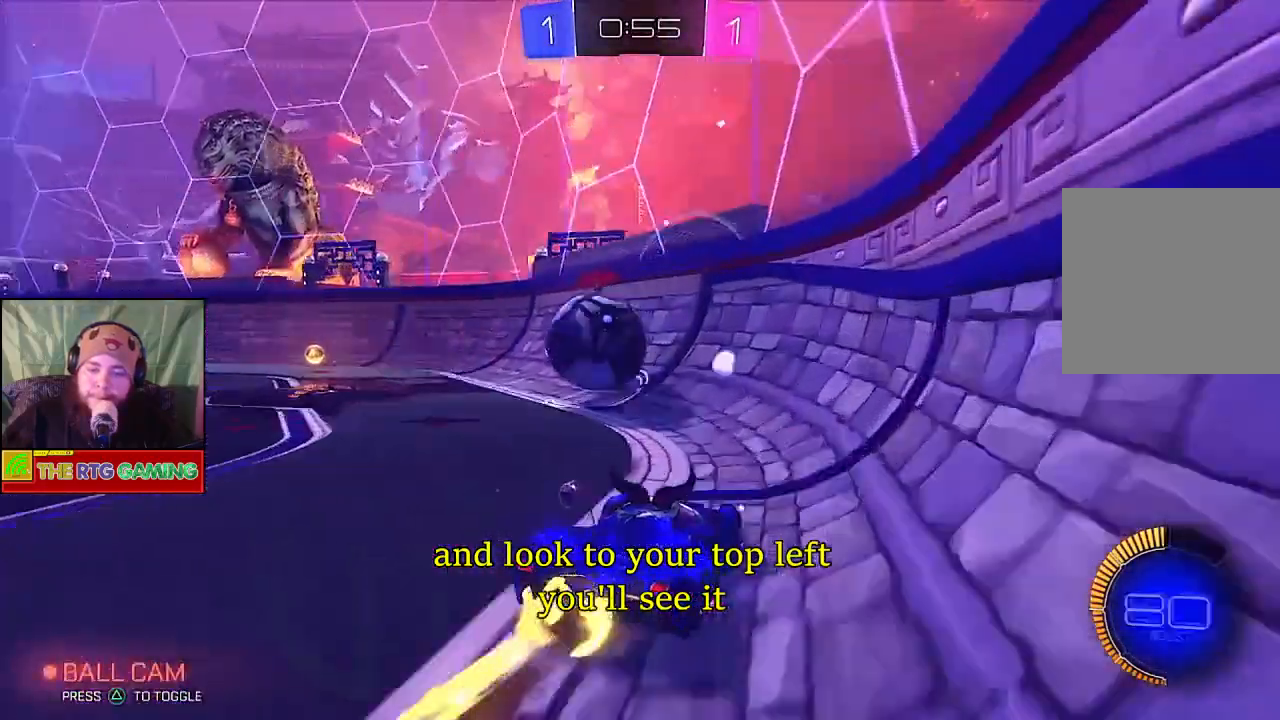
{"buttons": ["R2"], "left_stick": "left", "right_stick": "center", "events": [[133, "CIRCLE", "up"], [133, "left_stick", "left"]]}
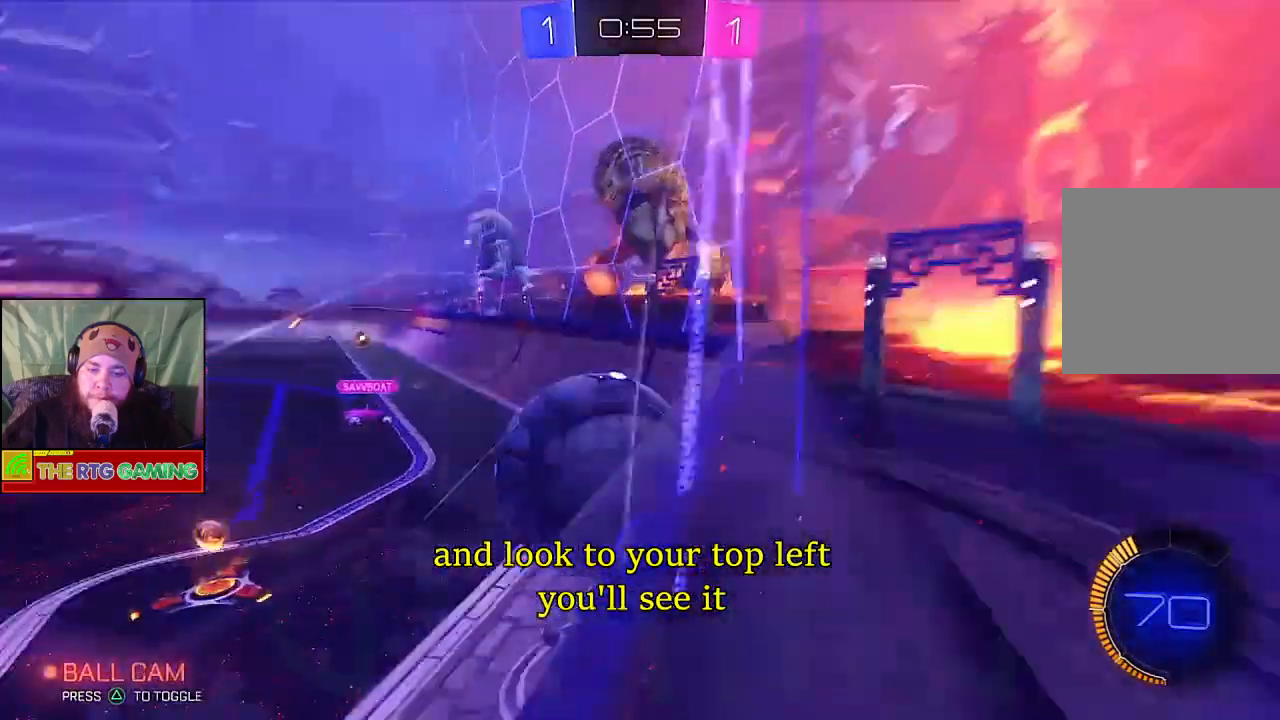
{"buttons": ["R2"], "left_stick": "center", "right_stick": "center", "events": [[467, "left_stick", "center"]]}
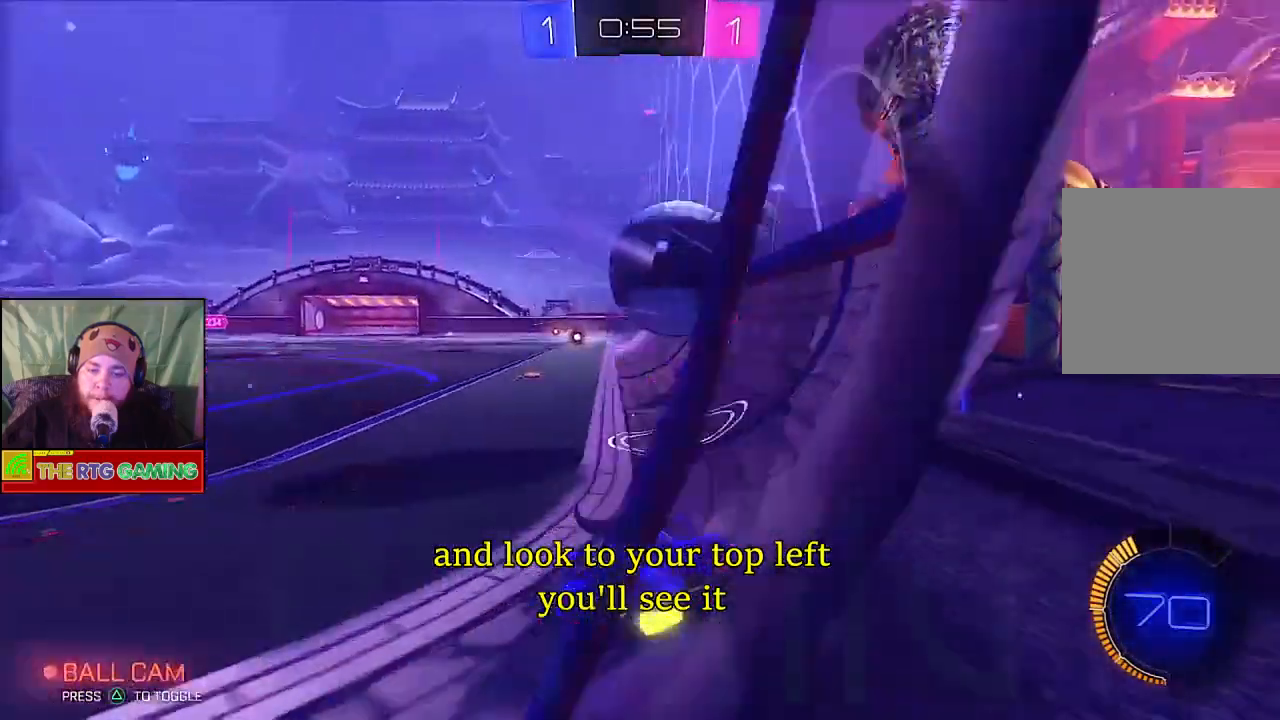
{"buttons": ["R2"], "left_stick": "left", "right_stick": "center", "events": [[17, "left_stick", "right"], [267, "left_stick", "center"], [350, "left_stick", "left"]]}
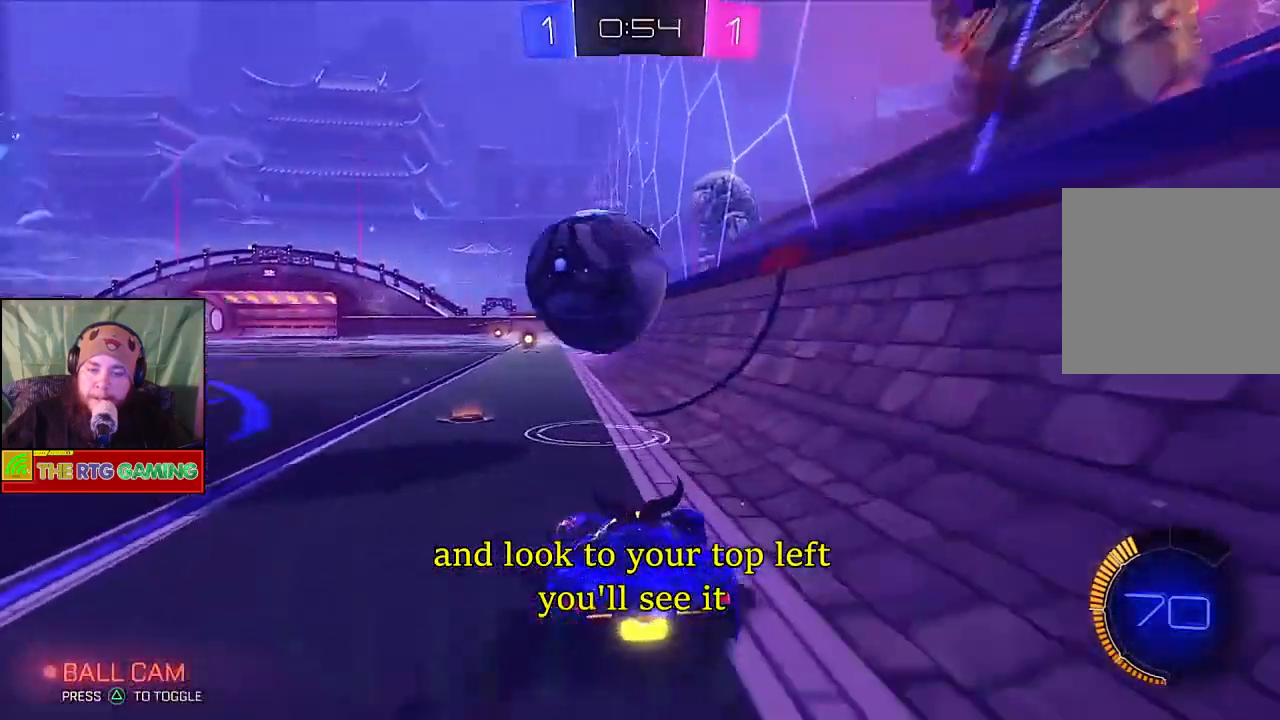
{"buttons": ["R2"], "left_stick": "left", "right_stick": "center", "events": [[83, "left_stick", "center"], [317, "left_stick", "left"]]}
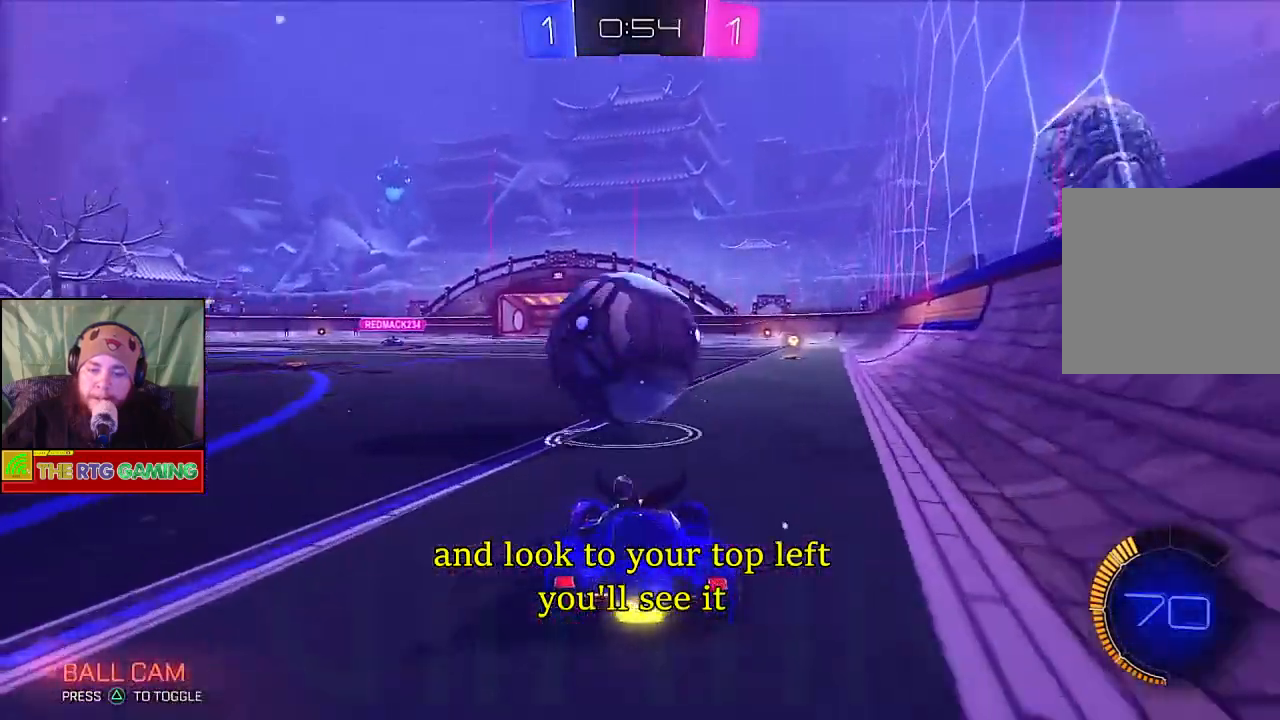
{"buttons": ["R2"], "left_stick": "center", "right_stick": "center", "events": [[17, "left_stick", "center"], [133, "left_stick", "right"], [417, "left_stick", "center"]]}
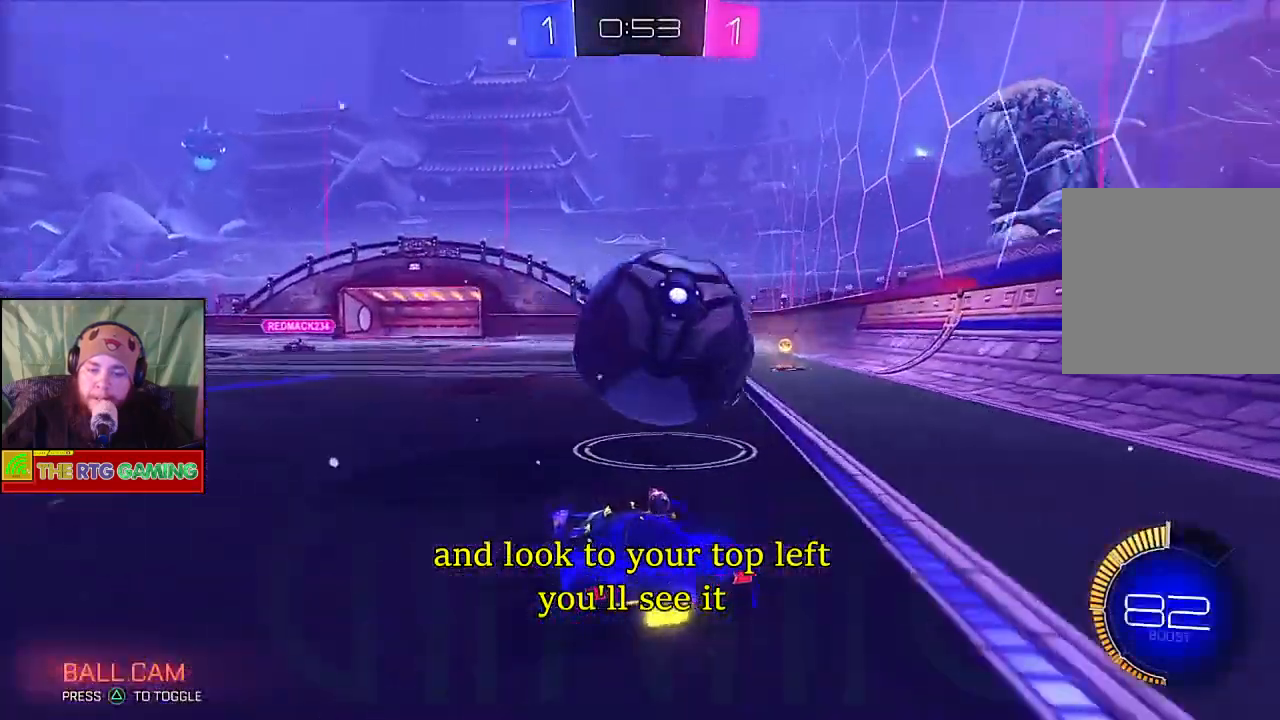
{"buttons": ["CIRCLE", "R2"], "left_stick": "center", "right_stick": "center", "events": [[117, "CIRCLE", "down"]]}
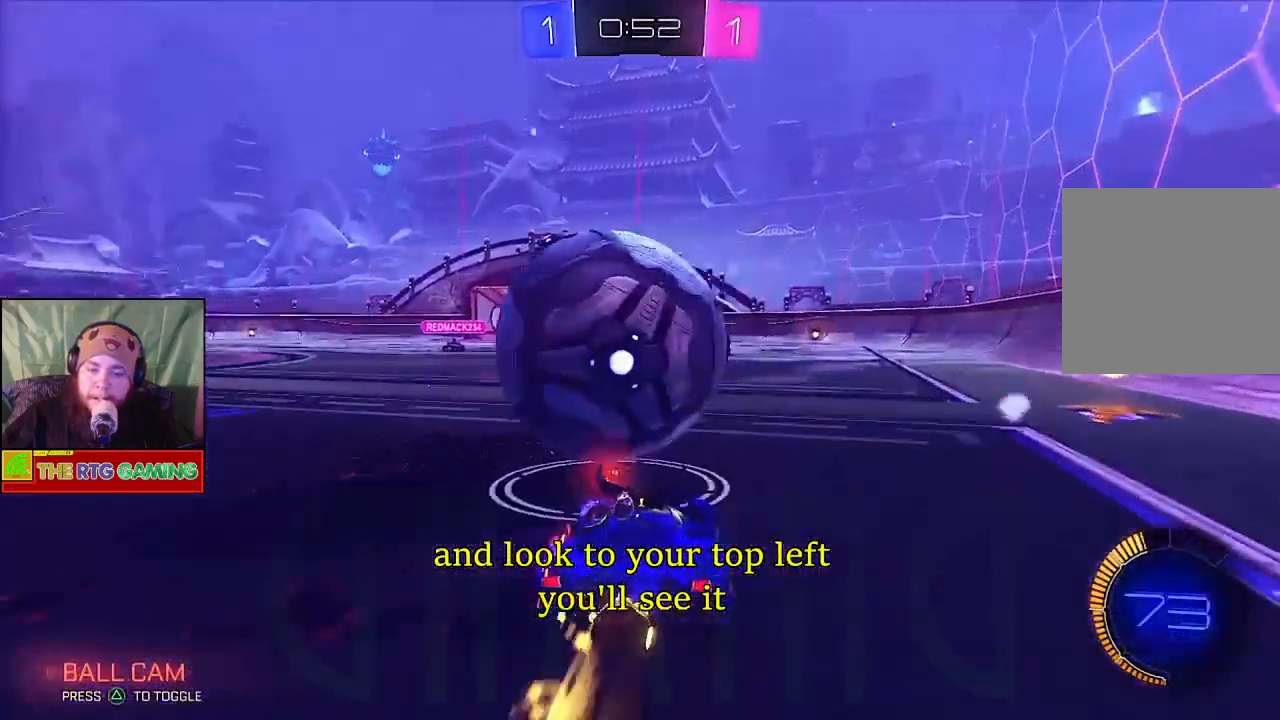
{"buttons": ["CIRCLE", "R2"], "left_stick": "right", "right_stick": "center", "events": [[67, "left_stick", "left"], [233, "left_stick", "center"], [350, "left_stick", "right"]]}
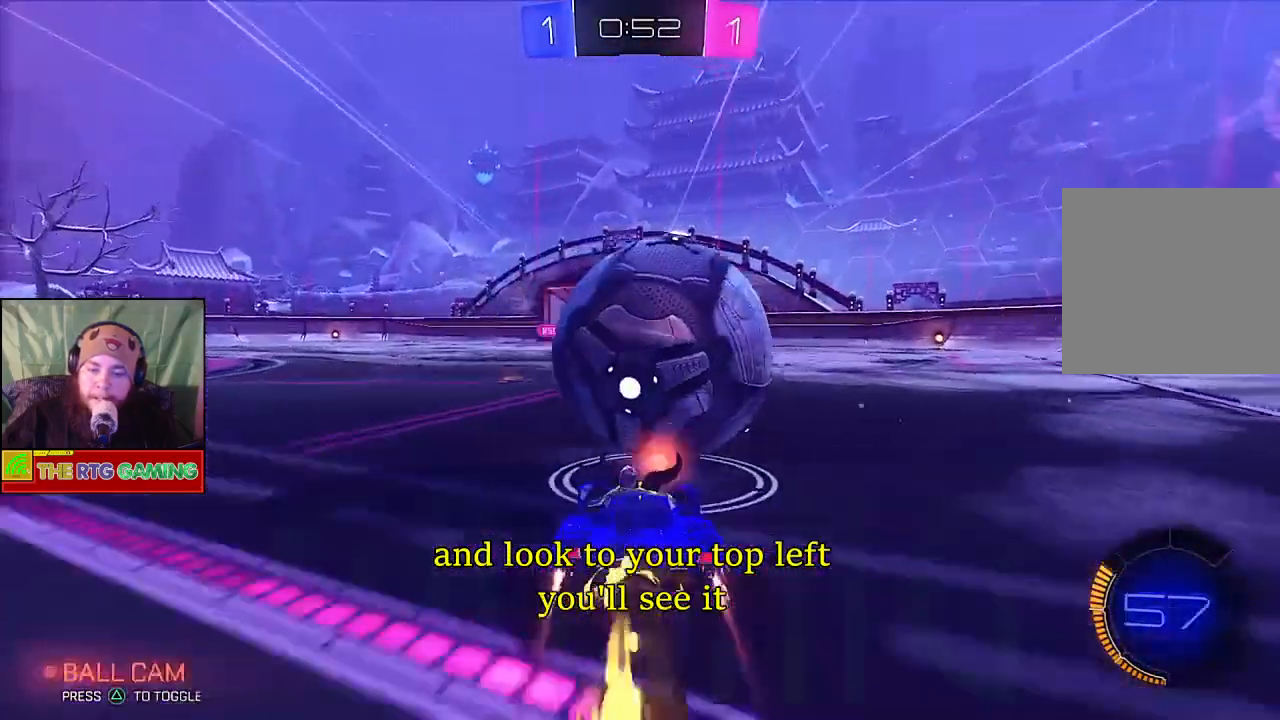
{"buttons": ["CIRCLE", "R2"], "left_stick": "up-left", "right_stick": "center", "events": [[17, "left_stick", "center"], [450, "left_stick", "up-left"]]}
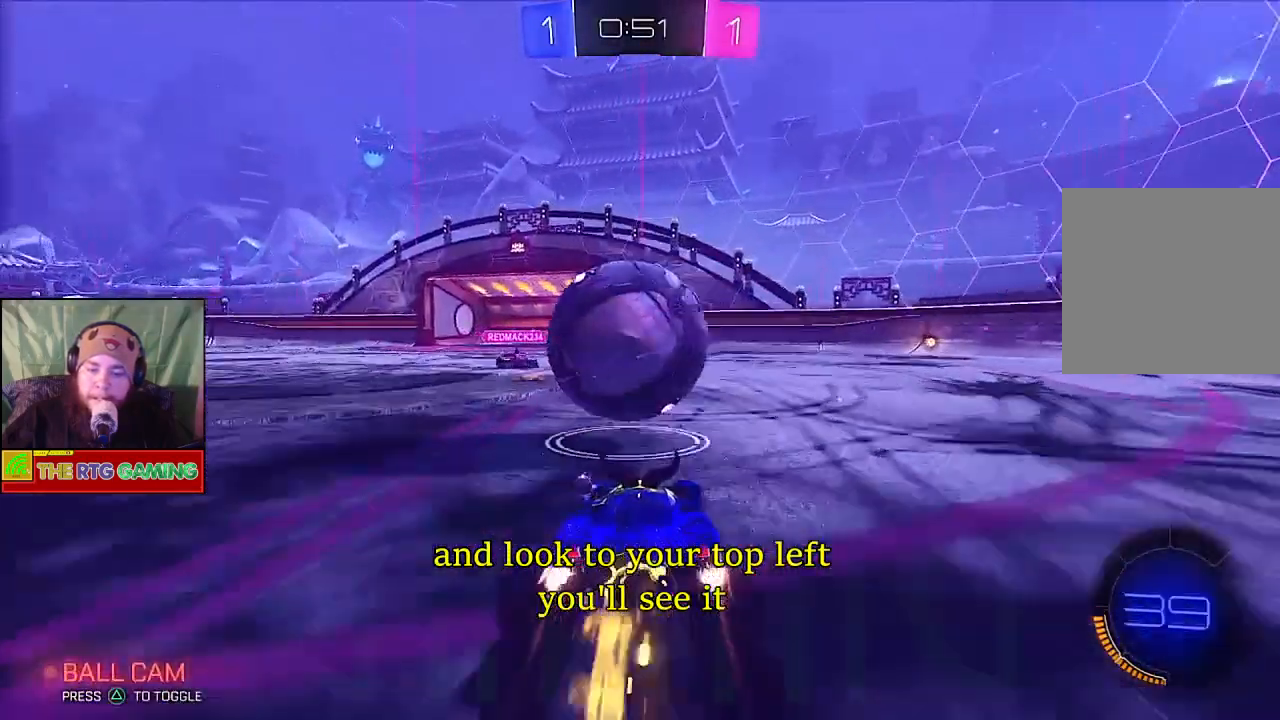
{"buttons": [], "left_stick": "up-right", "right_stick": "center", "events": [[33, "CIRCLE", "up"], [100, "left_stick", "up"], [117, "CROSS", "down"], [217, "CROSS", "up"], [233, "R2", "up"], [267, "CROSS", "down"], [367, "CROSS", "up"], [417, "CROSS", "down"], [433, "left_stick", "up-right"], [500, "CROSS", "up"]]}
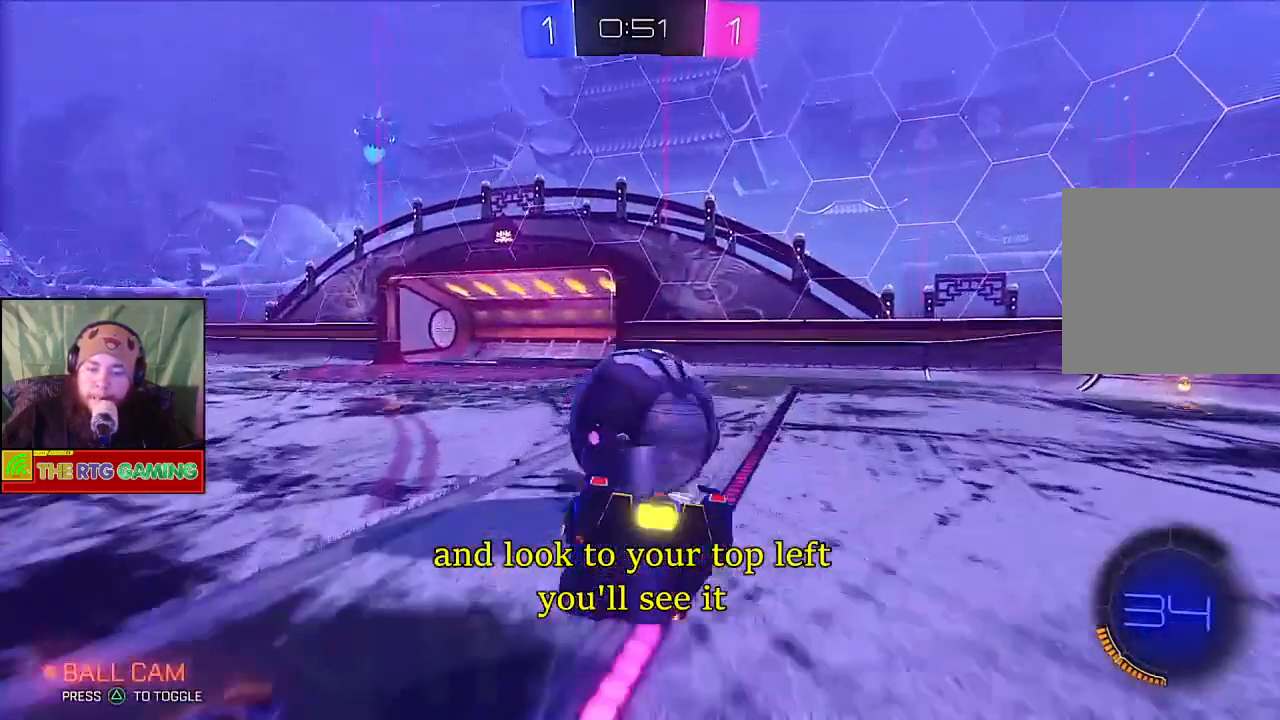
{"buttons": [], "left_stick": "left", "right_stick": "center", "events": [[50, "CROSS", "down"], [150, "CROSS", "up"], [200, "R2", "down"], [250, "left_stick", "up-left"], [317, "left_stick", "left"], [450, "R2", "up"]]}